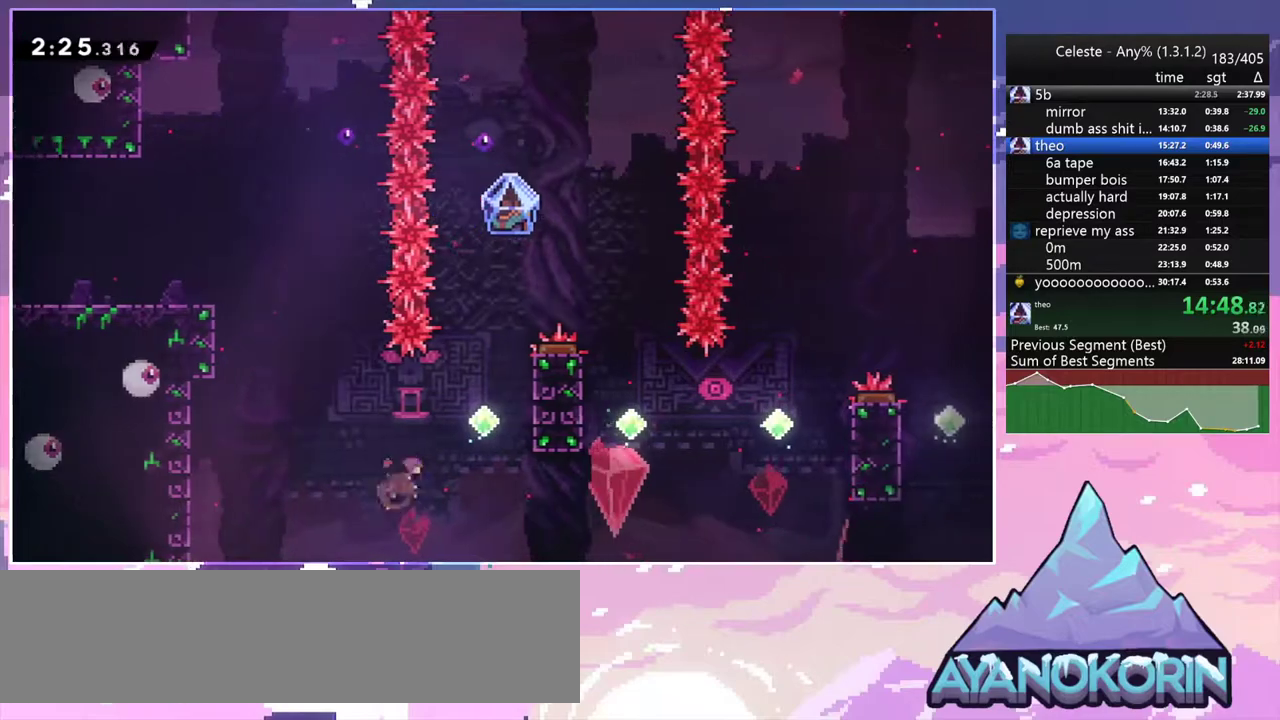
Gameplay with keyboard; each line is a JSON object with the keys held at the frame after it. "events" lists presses ("down") and releases ("up") of "dash", "down", "grab", "jump", "jump2", "left", "menu", "right", "skip" and "up" between this image and that frame as [ms after this image, input, new state], when the widget could be followed in between. No other keys are recorded. Mouse input is not recorded. Key names are as the overlay labels them; some are game actions (e.g. jump) rather than physical keys.
{"keys": ["grab", "up"], "events": [[17, "grab", "down"], [100, "dash", "up"], [383, "right", "up"]]}
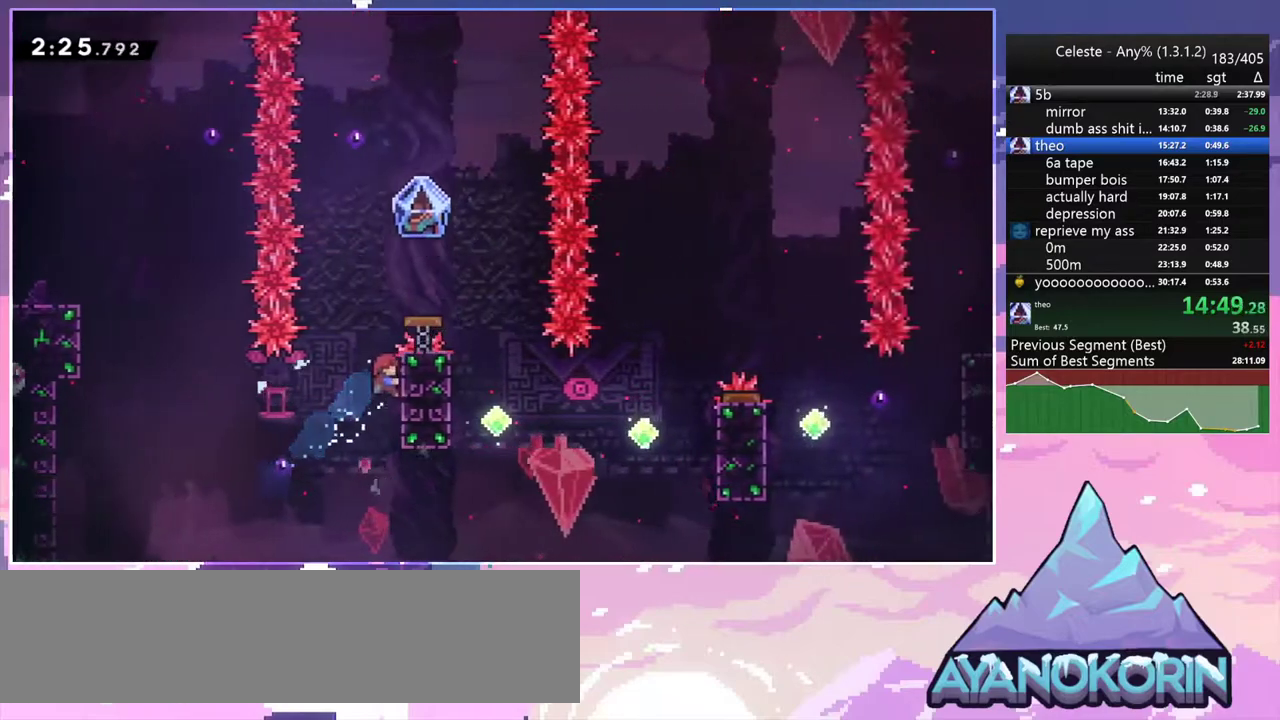
{"keys": ["grab", "right"], "events": [[117, "up", "up"], [167, "jump2", "down"], [217, "right", "down"], [400, "jump2", "up"]]}
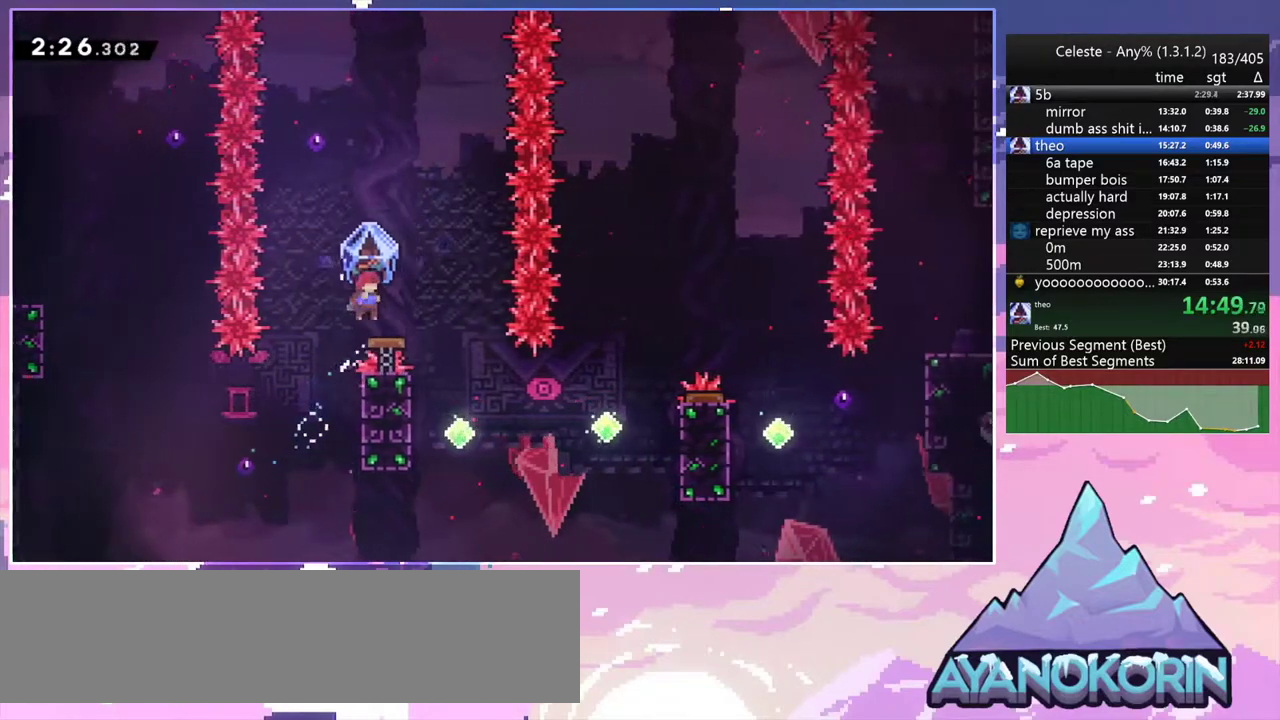
{"keys": ["grab", "right"], "events": []}
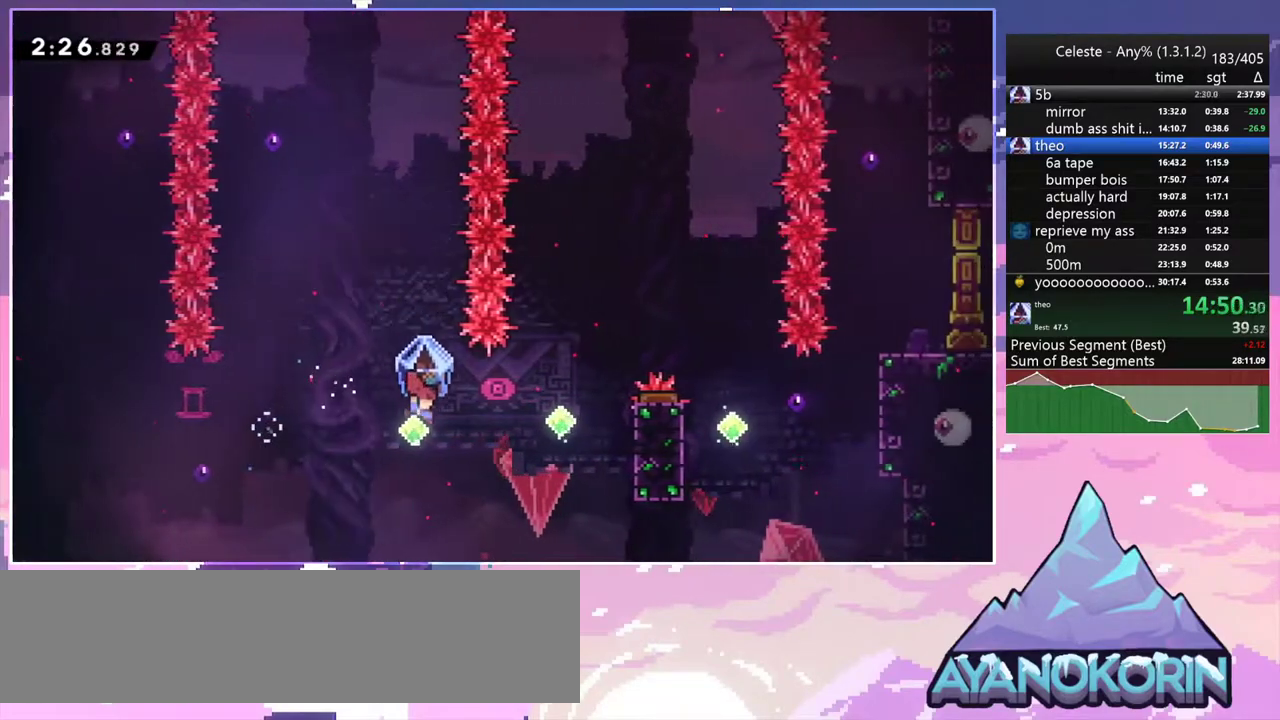
{"keys": ["grab", "right", "up"], "events": [[50, "dash", "down"], [50, "grab", "up"], [150, "dash", "up"], [250, "up", "down"], [283, "dash", "down"], [383, "grab", "down"], [483, "dash", "up"]]}
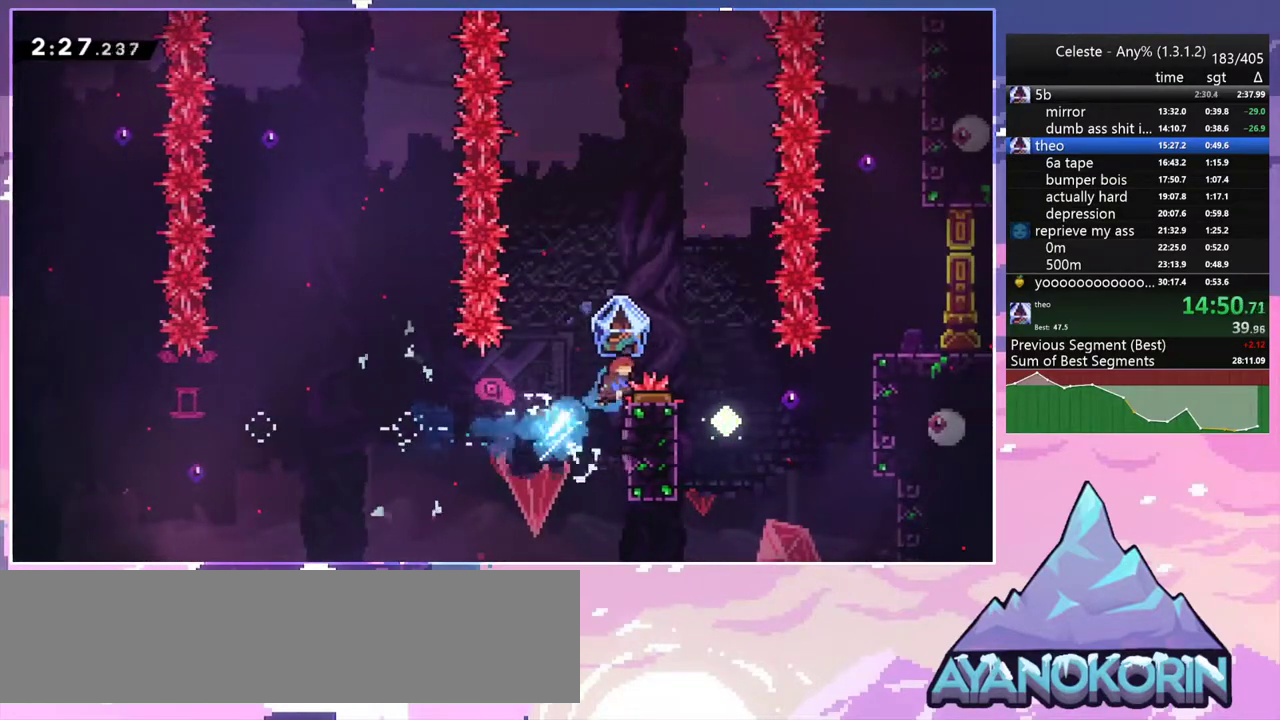
{"keys": [], "events": [[300, "up", "up"], [350, "grab", "up"], [400, "right", "up"]]}
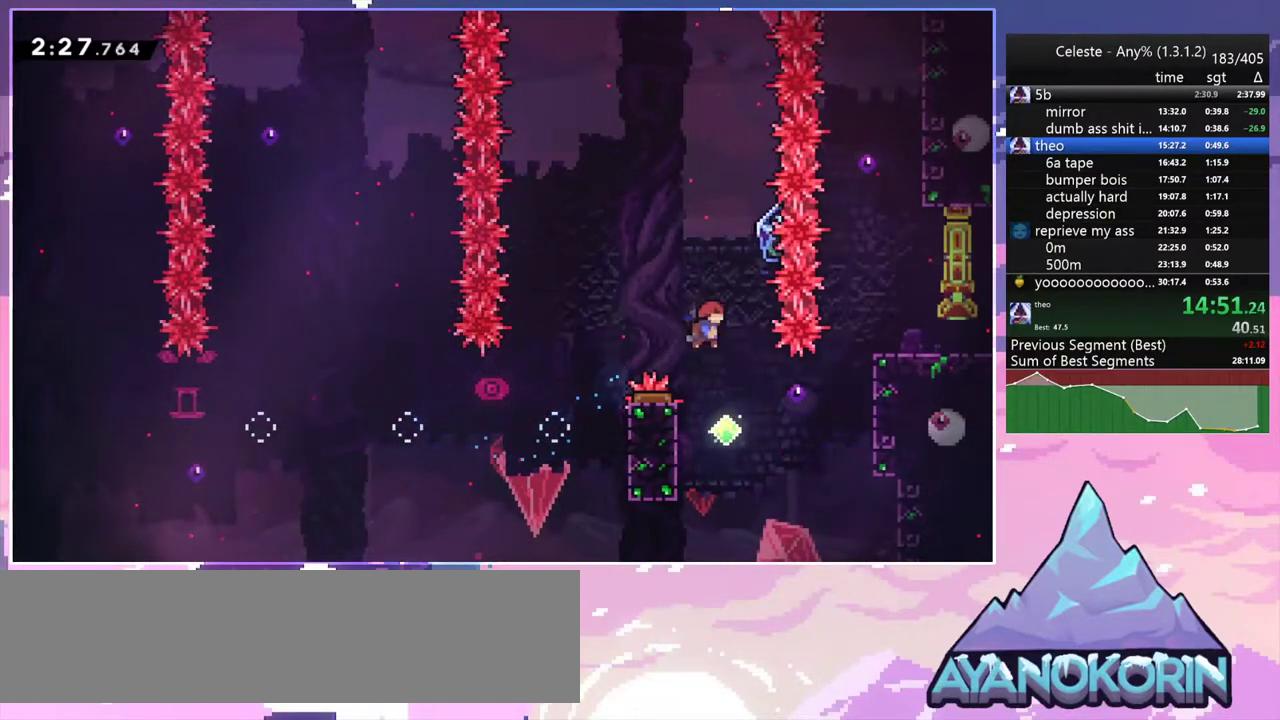
{"keys": ["dash", "grab", "right", "up"], "events": [[133, "right", "down"], [283, "up", "down"], [367, "dash", "down"], [467, "grab", "down"]]}
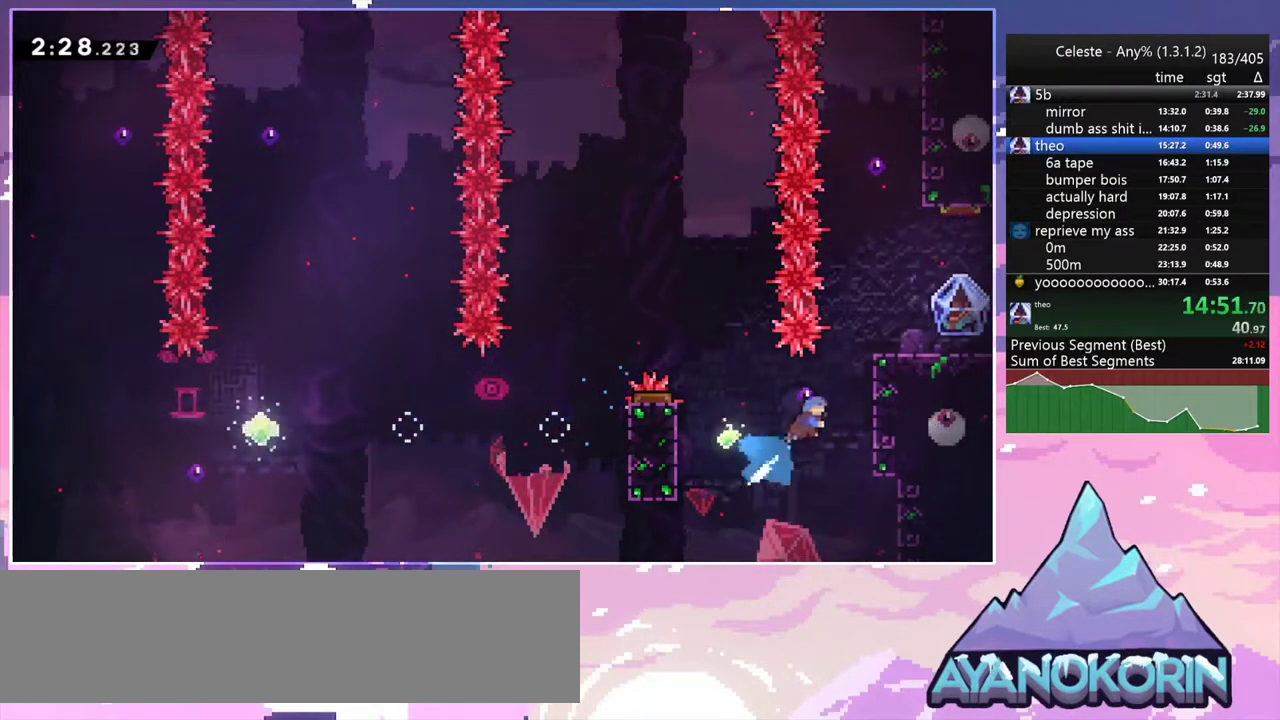
{"keys": ["grab", "right"], "events": [[100, "dash", "up"], [150, "jump2", "down"], [283, "jump2", "up"], [333, "up", "up"]]}
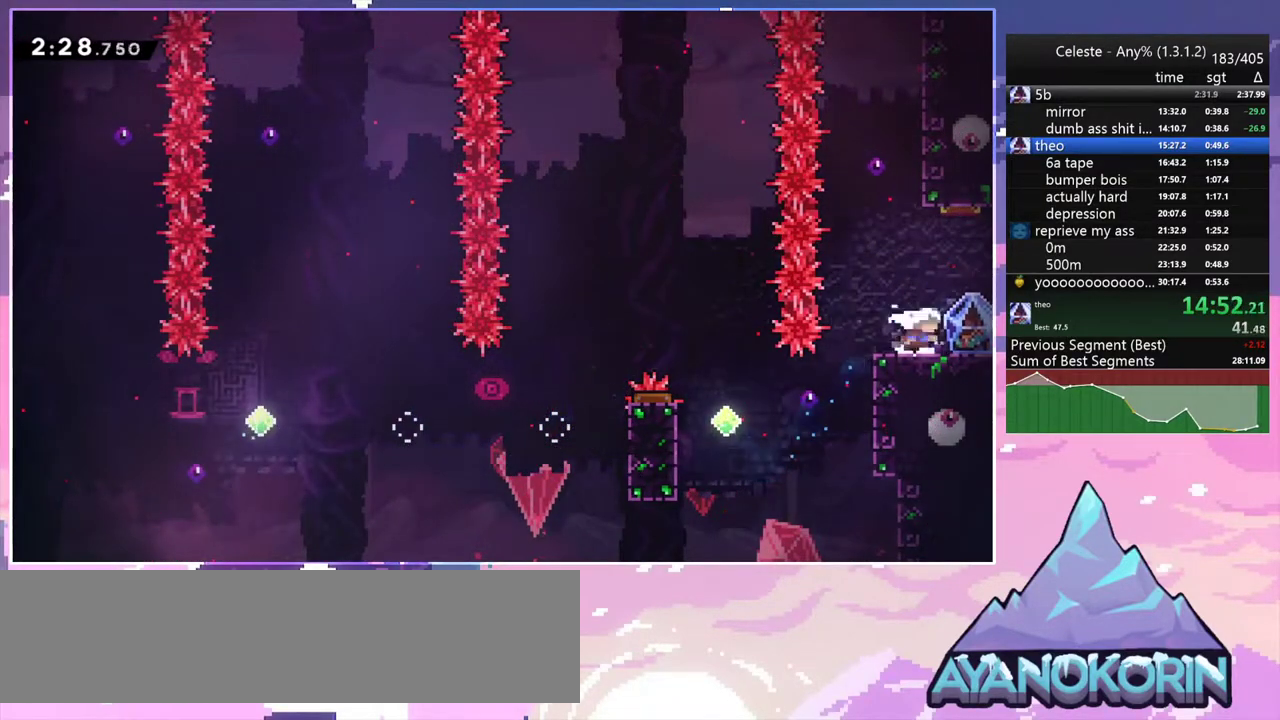
{"keys": [], "events": [[267, "right", "up"], [317, "grab", "up"]]}
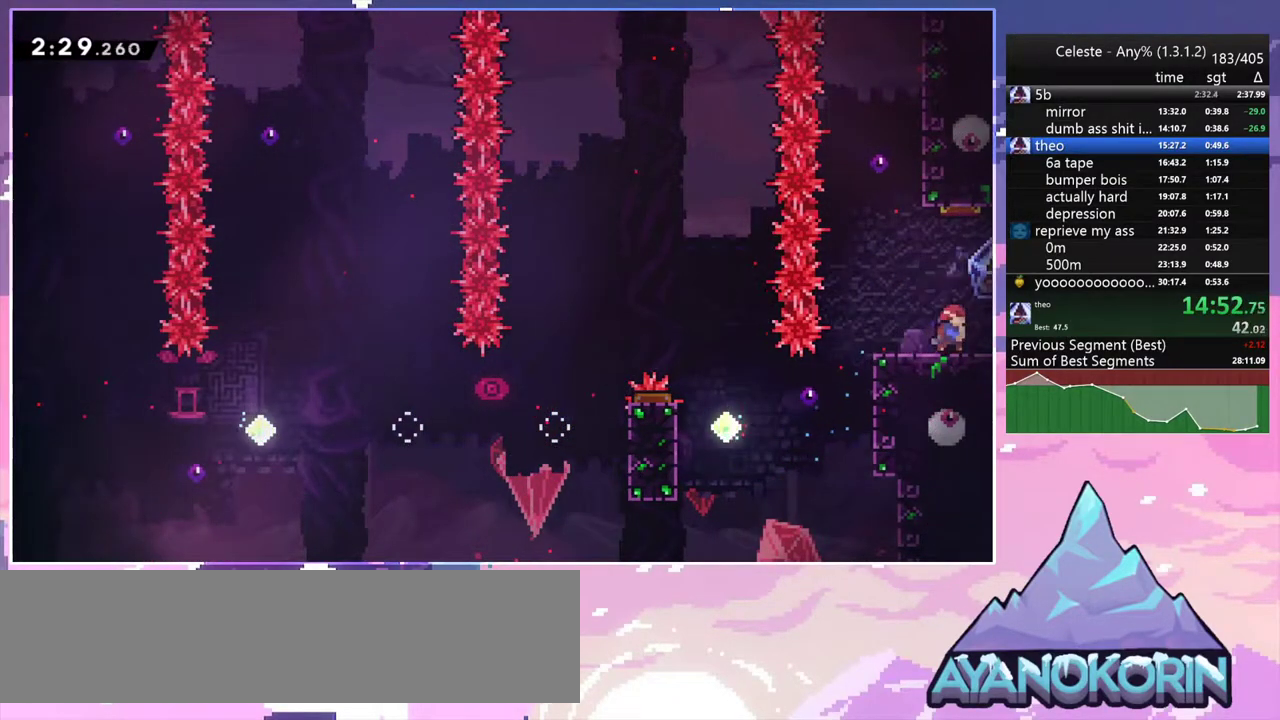
{"keys": [], "events": [[83, "down", "down"], [133, "dash", "down"], [133, "right", "down"], [183, "jump2", "down"], [283, "dash", "up"], [283, "down", "up"], [283, "jump2", "up"], [467, "right", "up"]]}
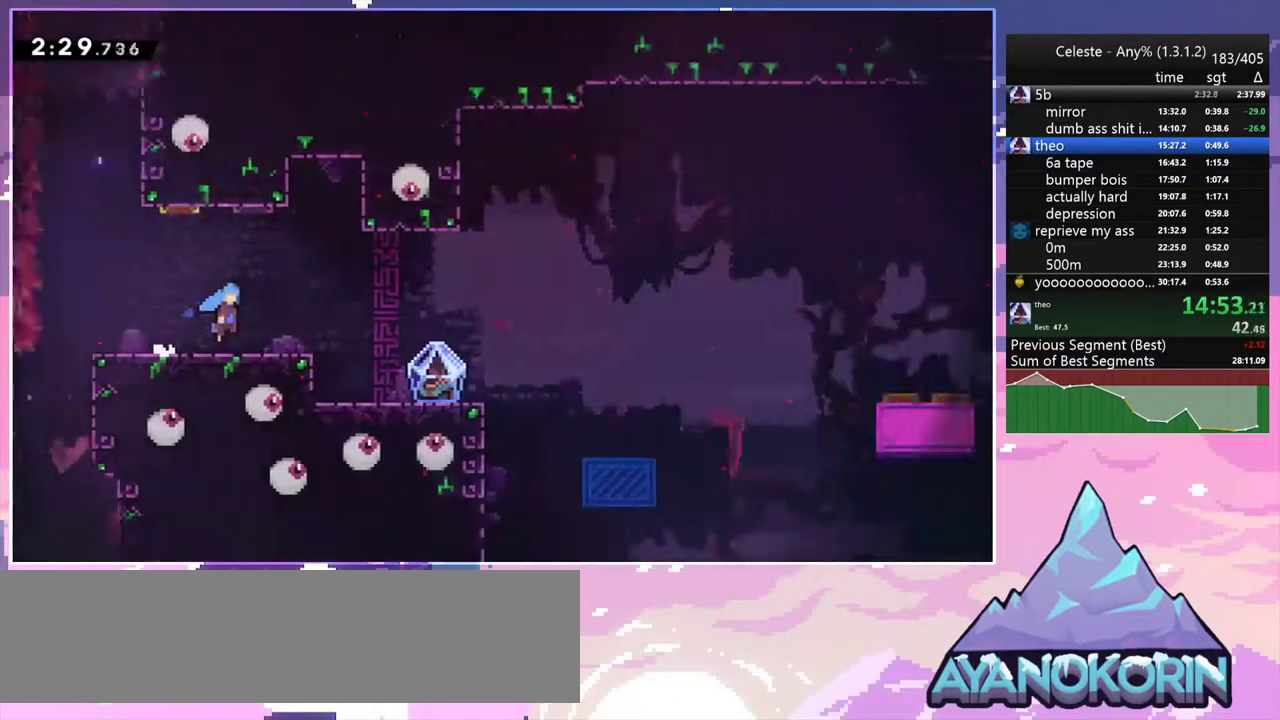
{"keys": [], "events": []}
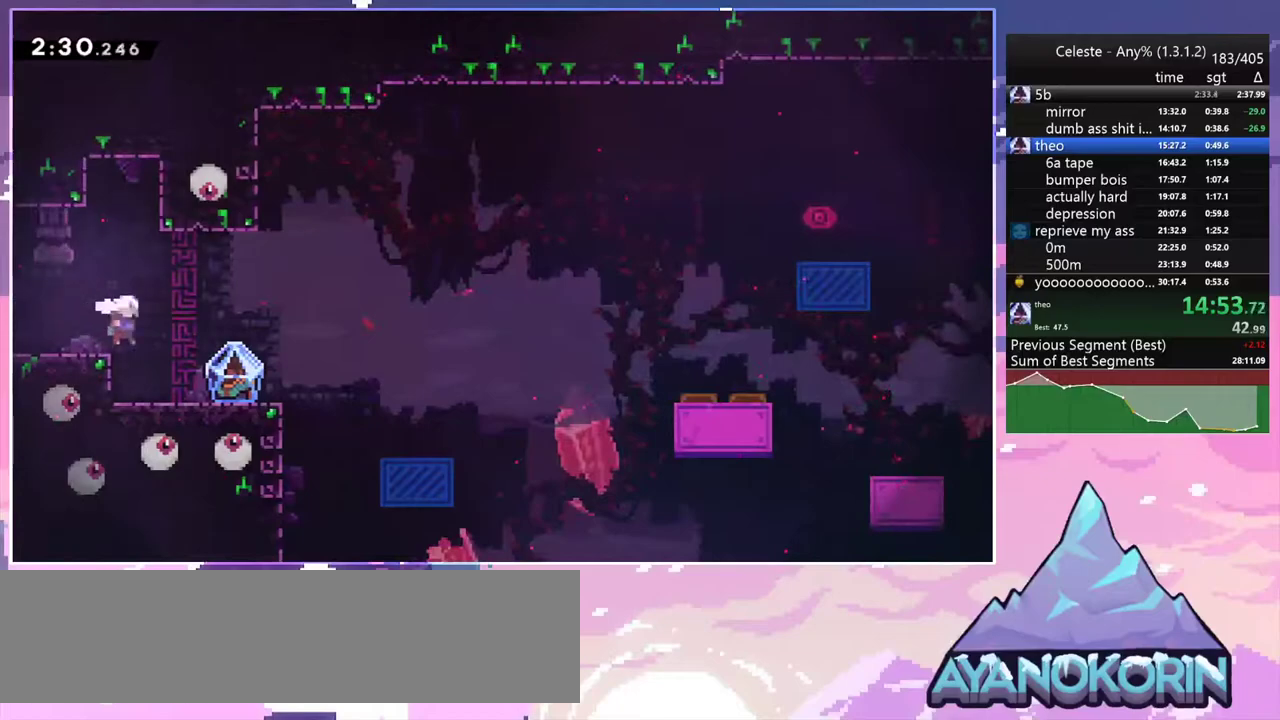
{"keys": ["skip"], "events": [[167, "menu", "down"], [217, "skip", "down"], [300, "menu", "up"], [300, "skip", "up"], [350, "skip", "down"], [450, "skip", "up"], [500, "skip", "down"]]}
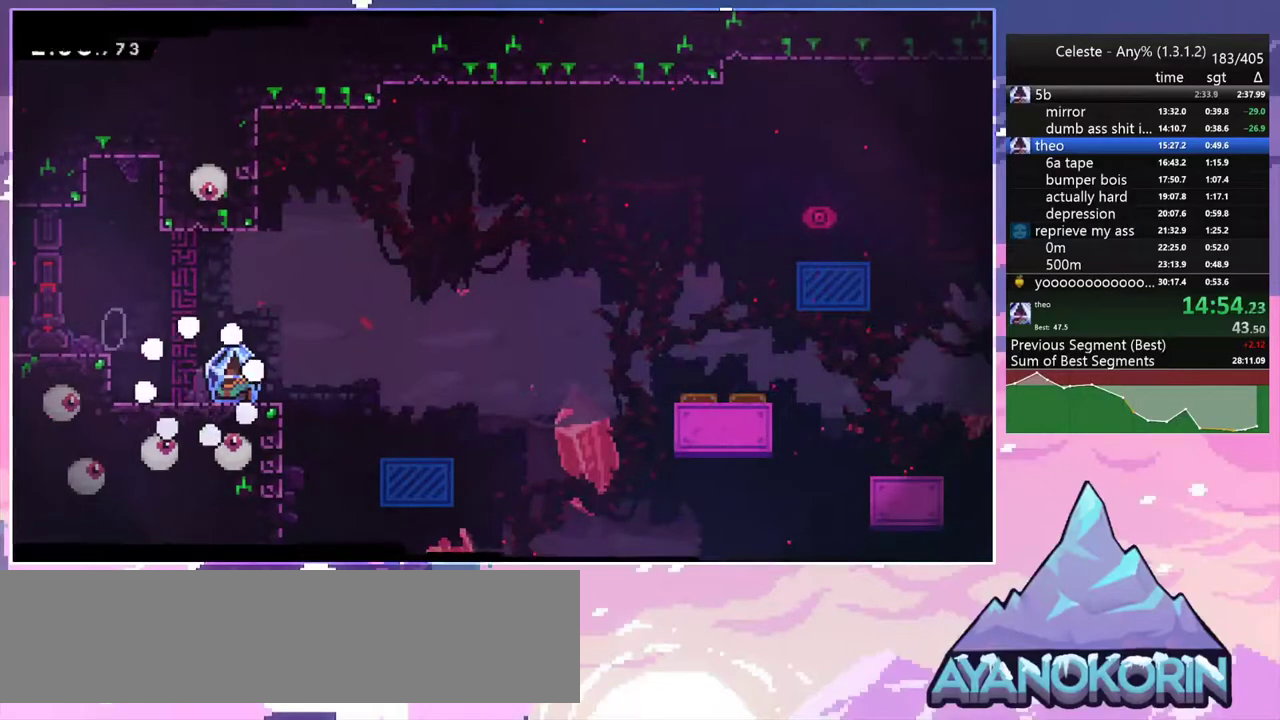
{"keys": ["left"], "events": [[83, "skip", "up"], [133, "skip", "down"], [183, "left", "down"], [233, "skip", "up"]]}
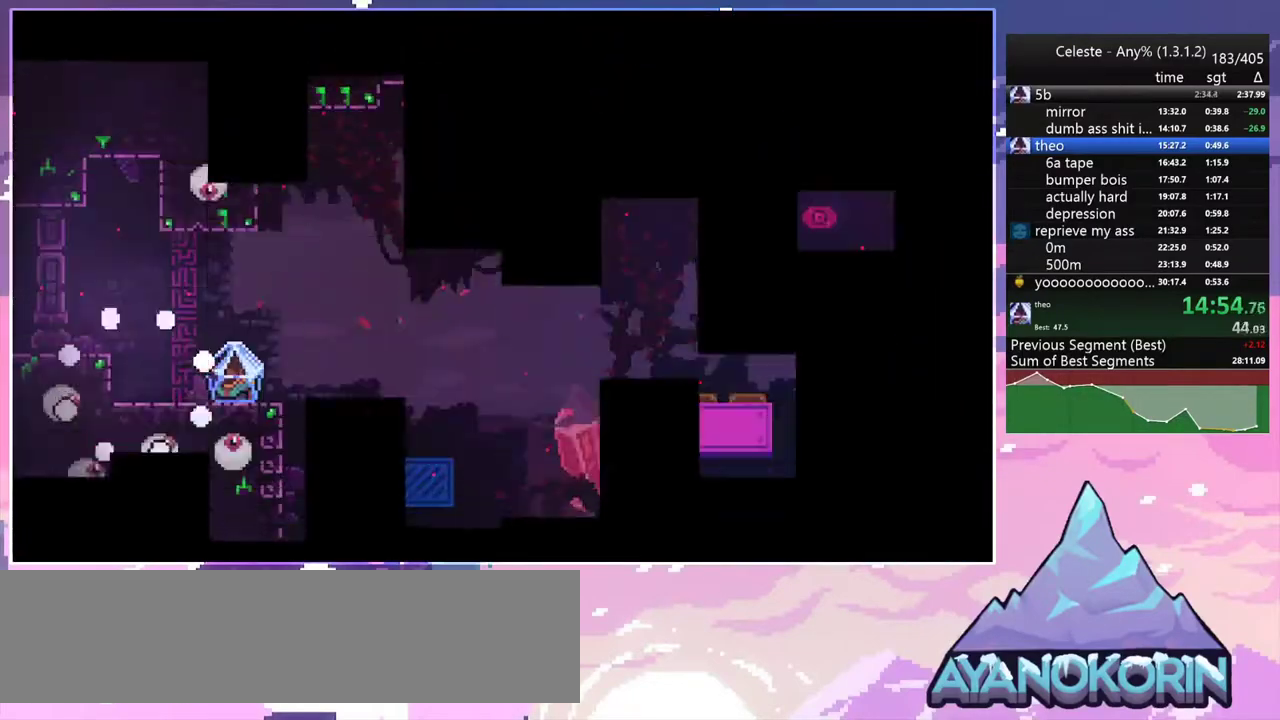
{"keys": ["left"], "events": []}
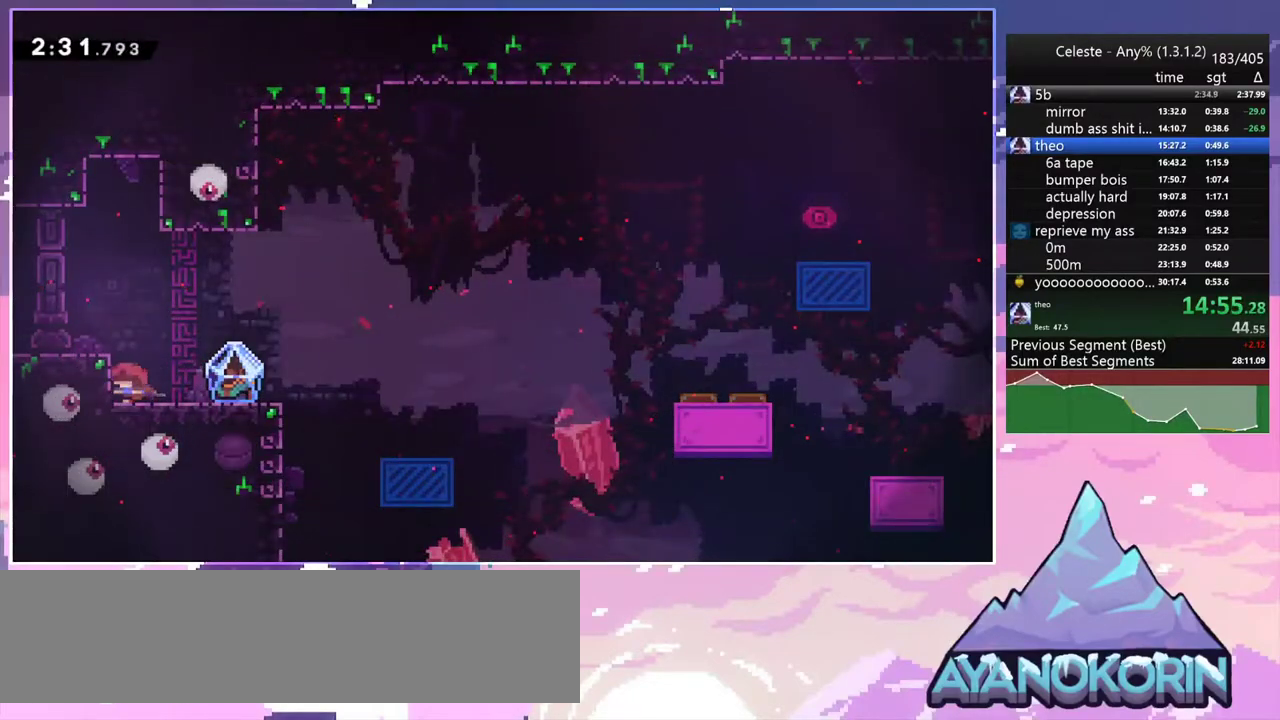
{"keys": ["dash", "down", "left"], "events": [[67, "jump2", "down"], [267, "jump2", "up"], [300, "left", "up"], [400, "dash", "down"], [400, "down", "down"], [400, "left", "down"]]}
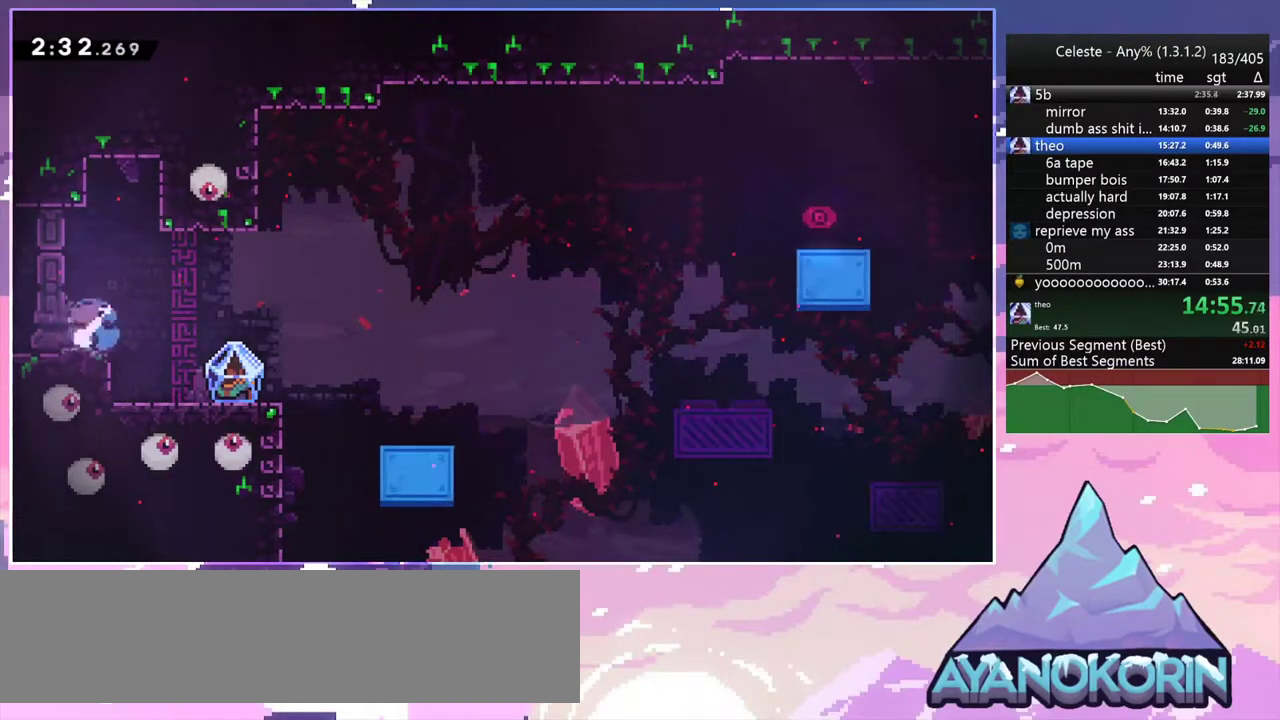
{"keys": ["down", "grab", "right"], "events": [[33, "right", "down"], [83, "jump2", "down"], [133, "dash", "up"], [133, "left", "up"], [183, "dash", "down"], [183, "jump2", "up"], [283, "grab", "down"], [367, "dash", "up"]]}
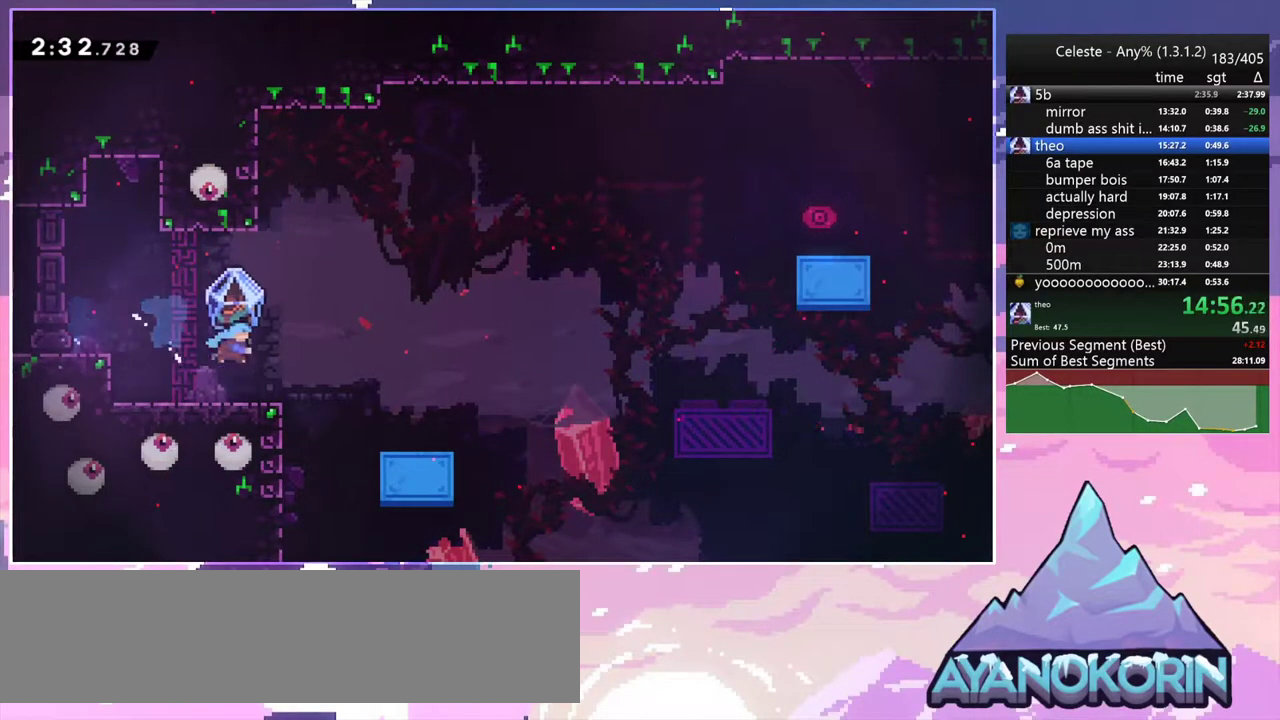
{"keys": ["grab", "jump2", "right"], "events": [[17, "down", "up"], [283, "jump2", "down"]]}
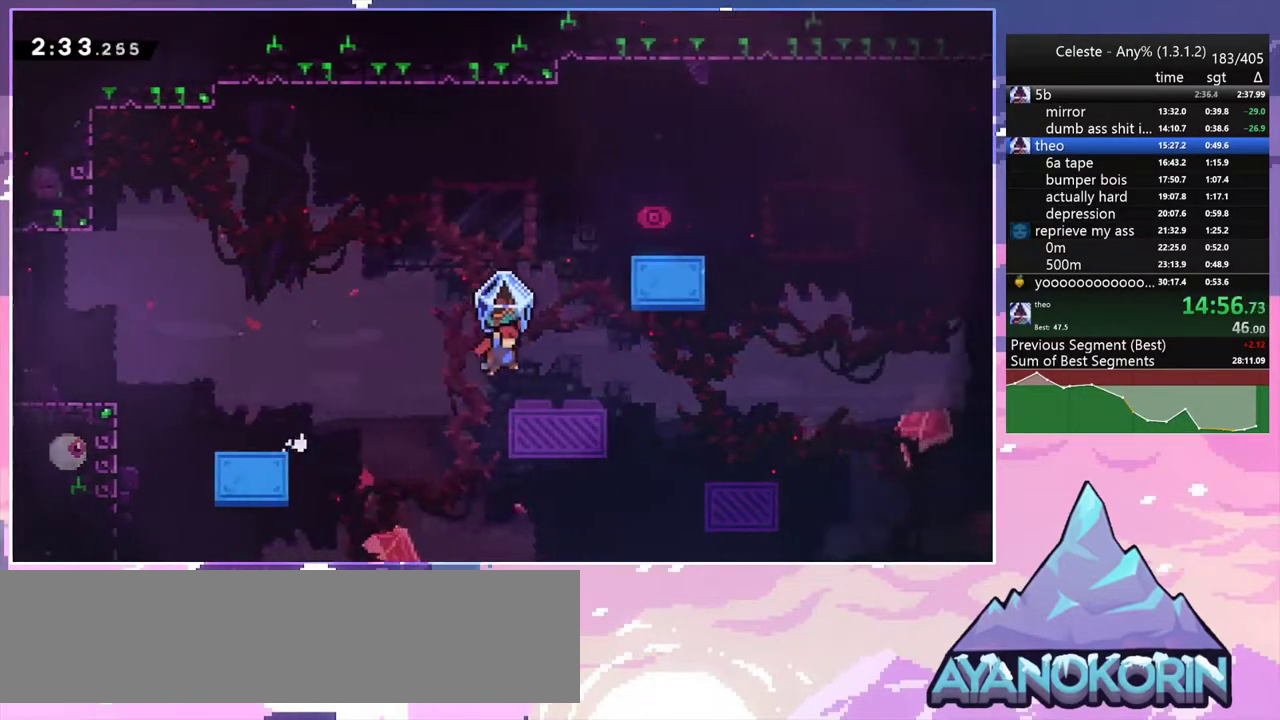
{"keys": [], "events": [[117, "jump2", "up"], [400, "grab", "up"], [400, "right", "up"]]}
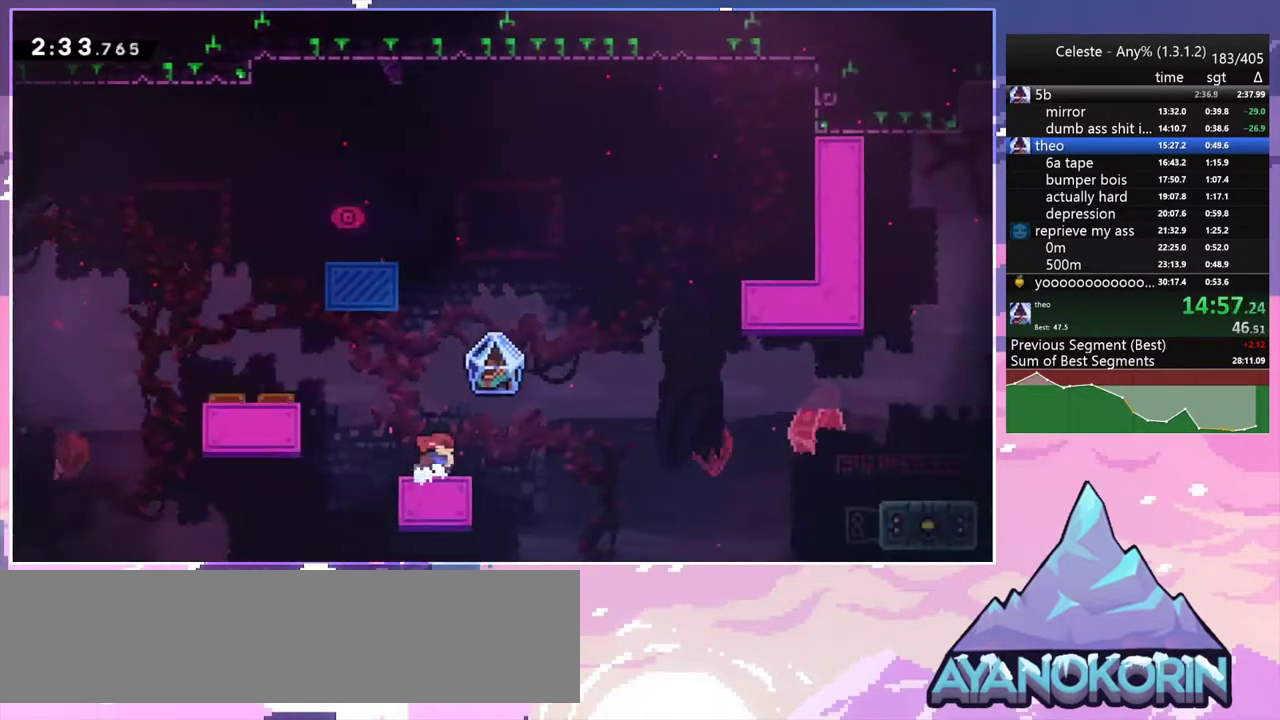
{"keys": ["grab", "right"], "events": [[33, "down", "down"], [33, "right", "down"], [83, "dash", "down"], [133, "grab", "down"], [233, "jump2", "down"], [283, "dash", "up"], [317, "down", "up"], [467, "jump2", "up"]]}
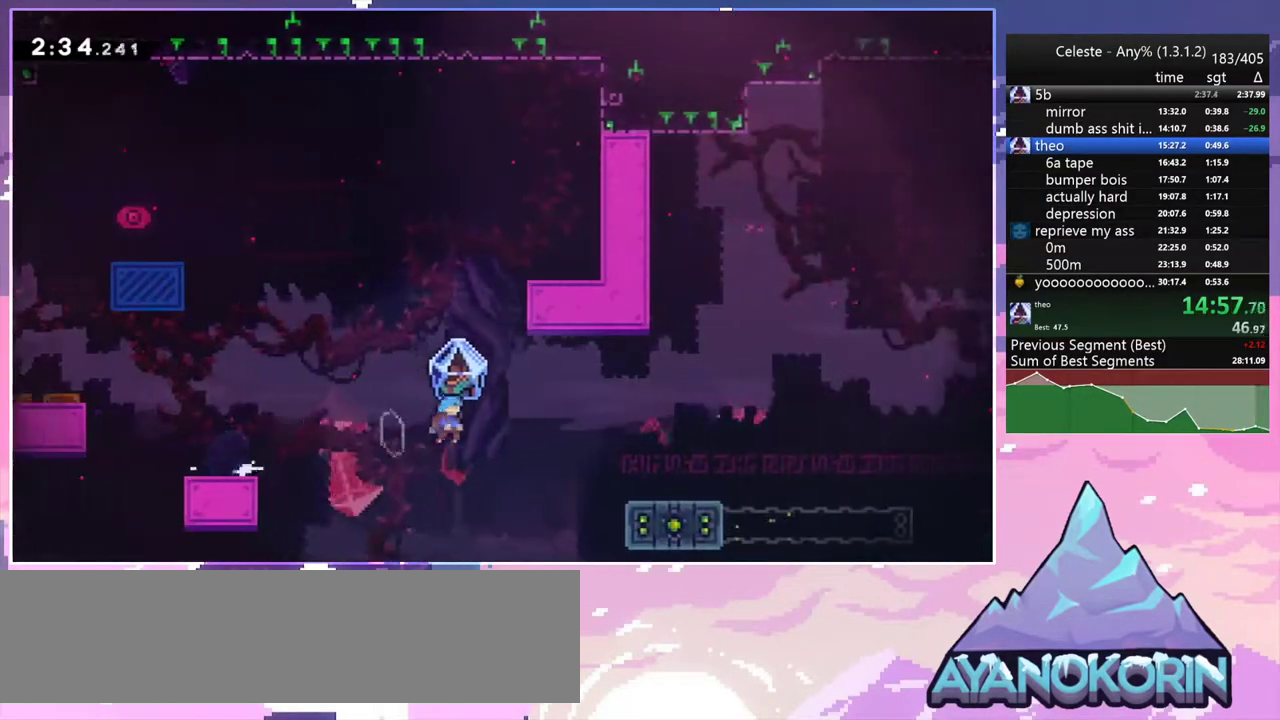
{"keys": ["grab", "jump2", "right"], "events": [[433, "jump2", "down"]]}
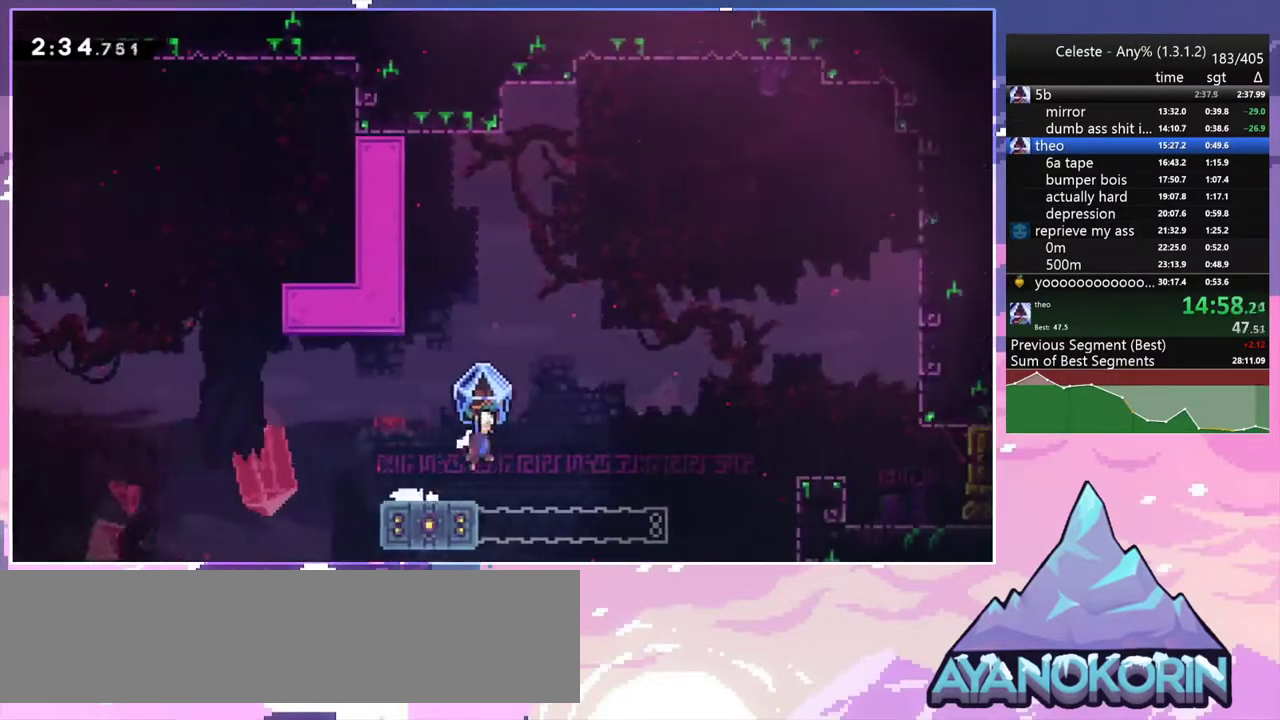
{"keys": ["right"], "events": [[217, "dash", "down"], [217, "grab", "up"], [300, "jump2", "up"], [450, "dash", "up"]]}
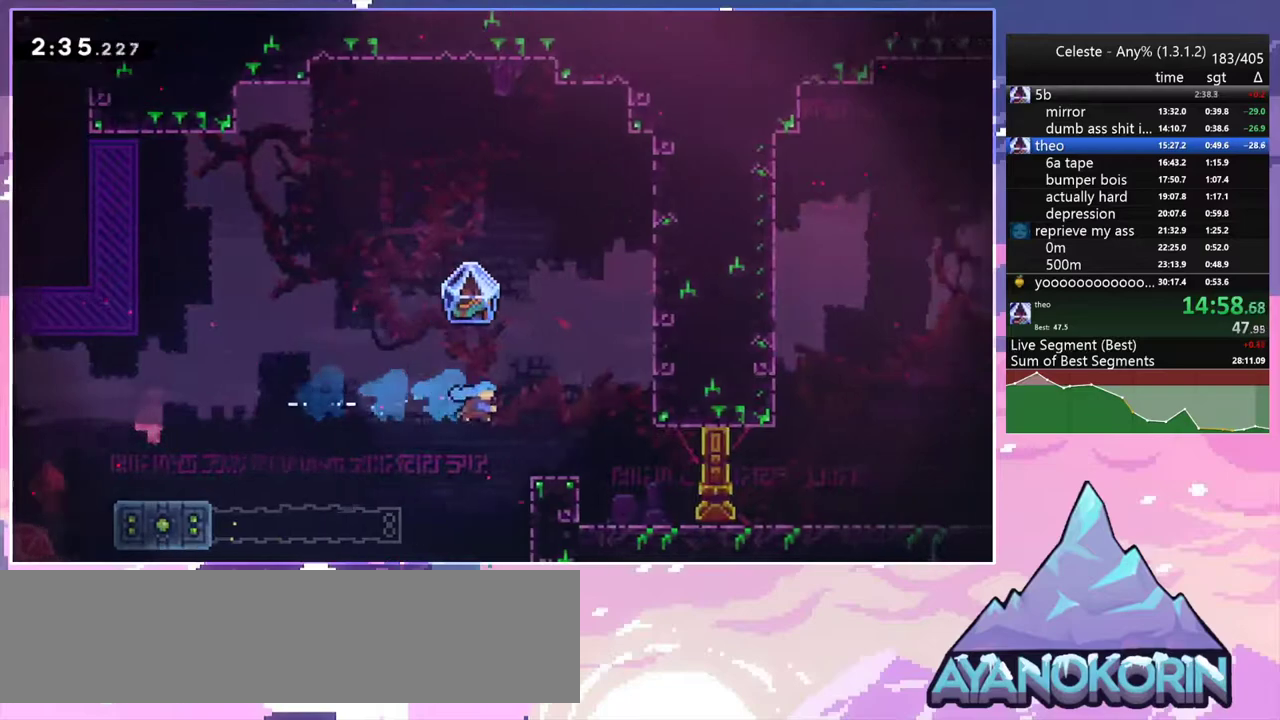
{"keys": ["right"], "events": [[233, "dash", "down"], [233, "down", "down"], [283, "jump2", "down"], [317, "dash", "up"], [317, "jump2", "up"], [417, "down", "up"]]}
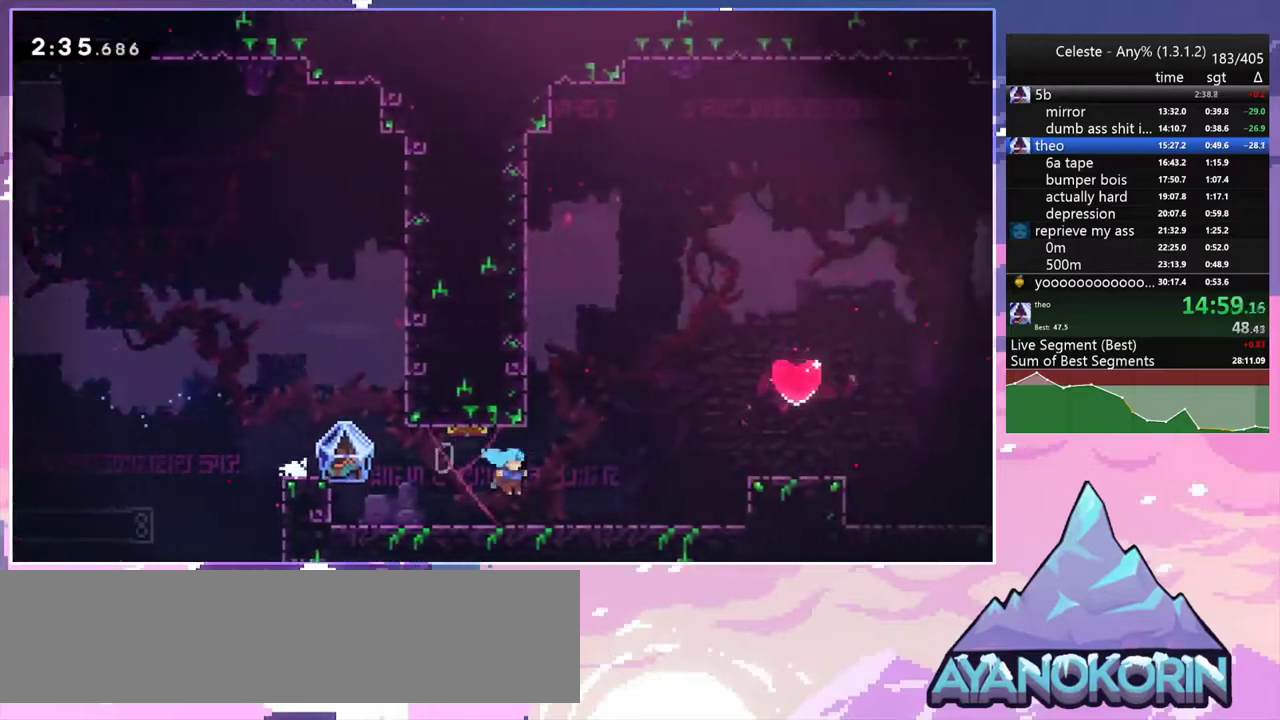
{"keys": ["right", "up"], "events": [[100, "jump2", "down"], [100, "up", "down"], [200, "dash", "down"], [250, "jump2", "up"], [333, "dash", "up"]]}
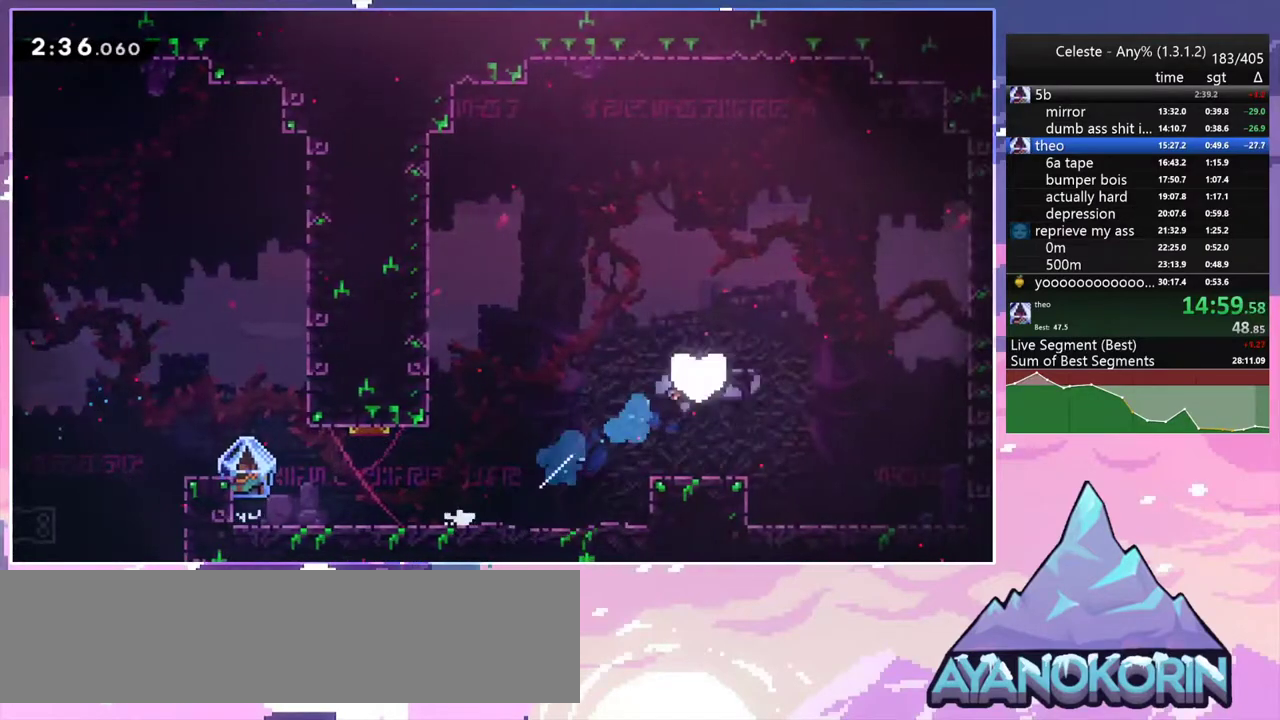
{"keys": [], "events": [[117, "up", "up"], [167, "right", "up"]]}
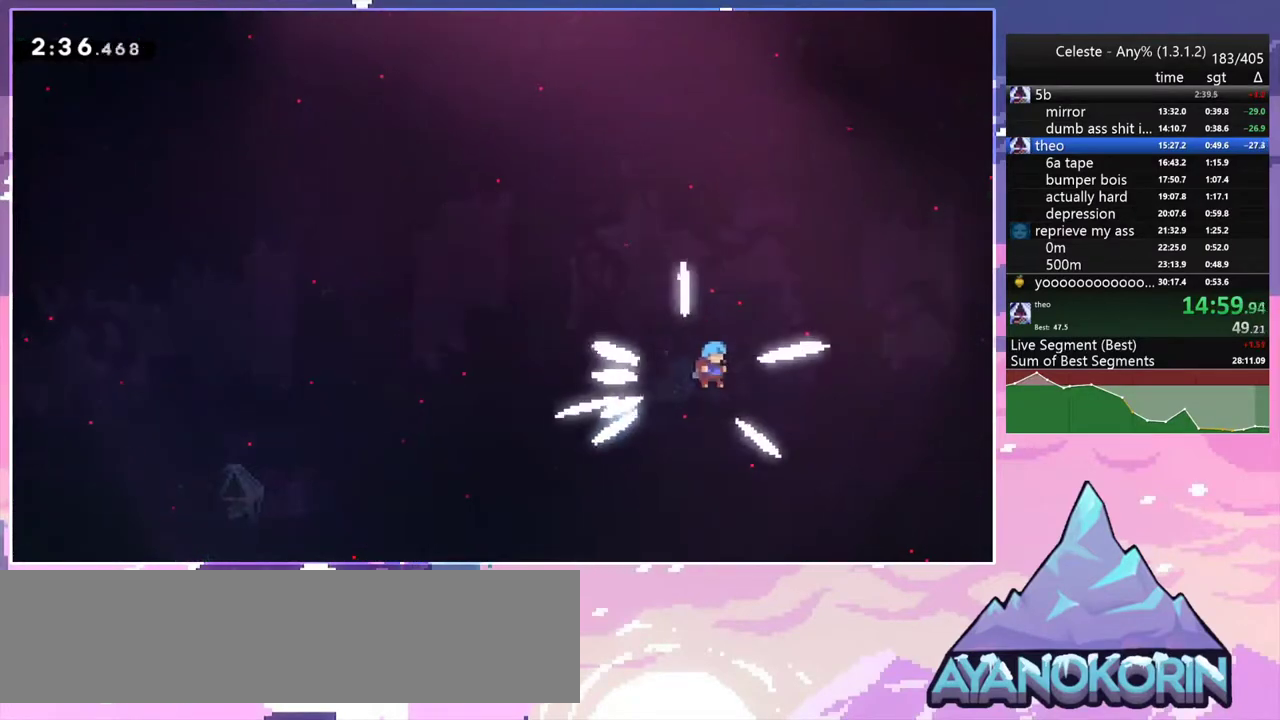
{"keys": [], "events": []}
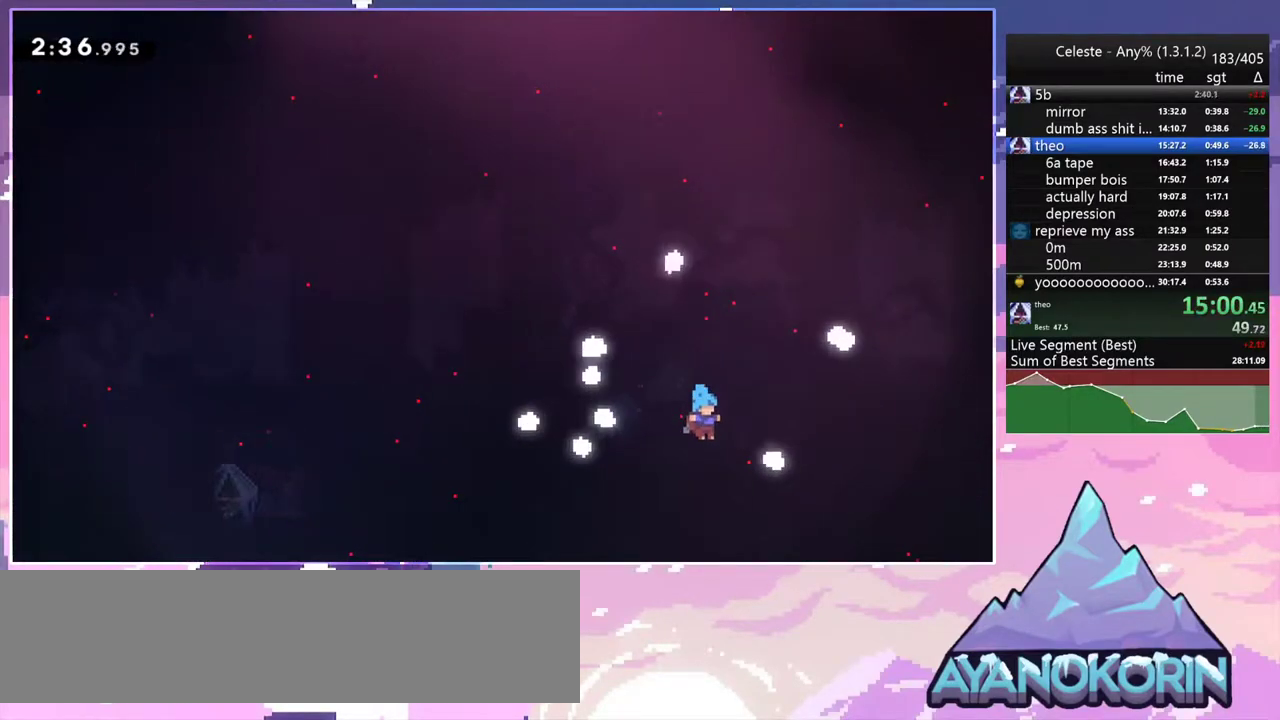
{"keys": ["jump2"], "events": [[483, "jump2", "down"]]}
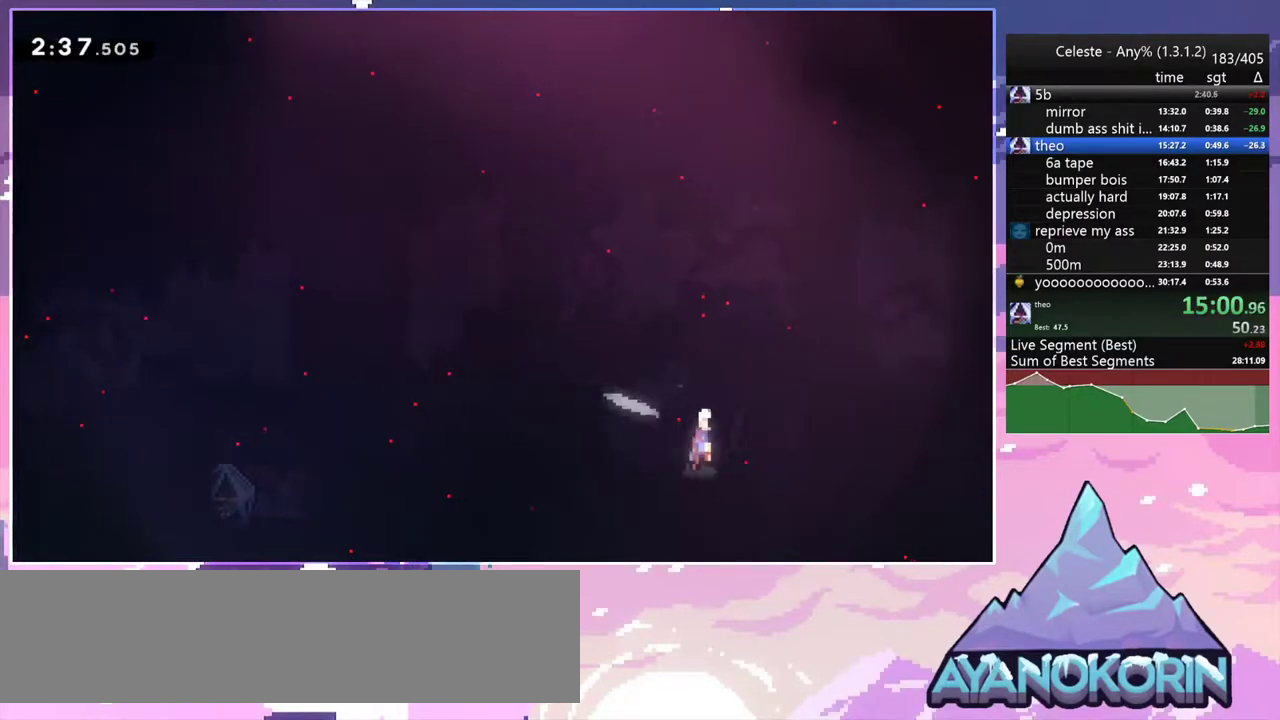
{"keys": [], "events": [[67, "jump2", "up"], [167, "jump2", "down"], [300, "jump2", "up"], [350, "jump2", "down"], [450, "jump2", "up"]]}
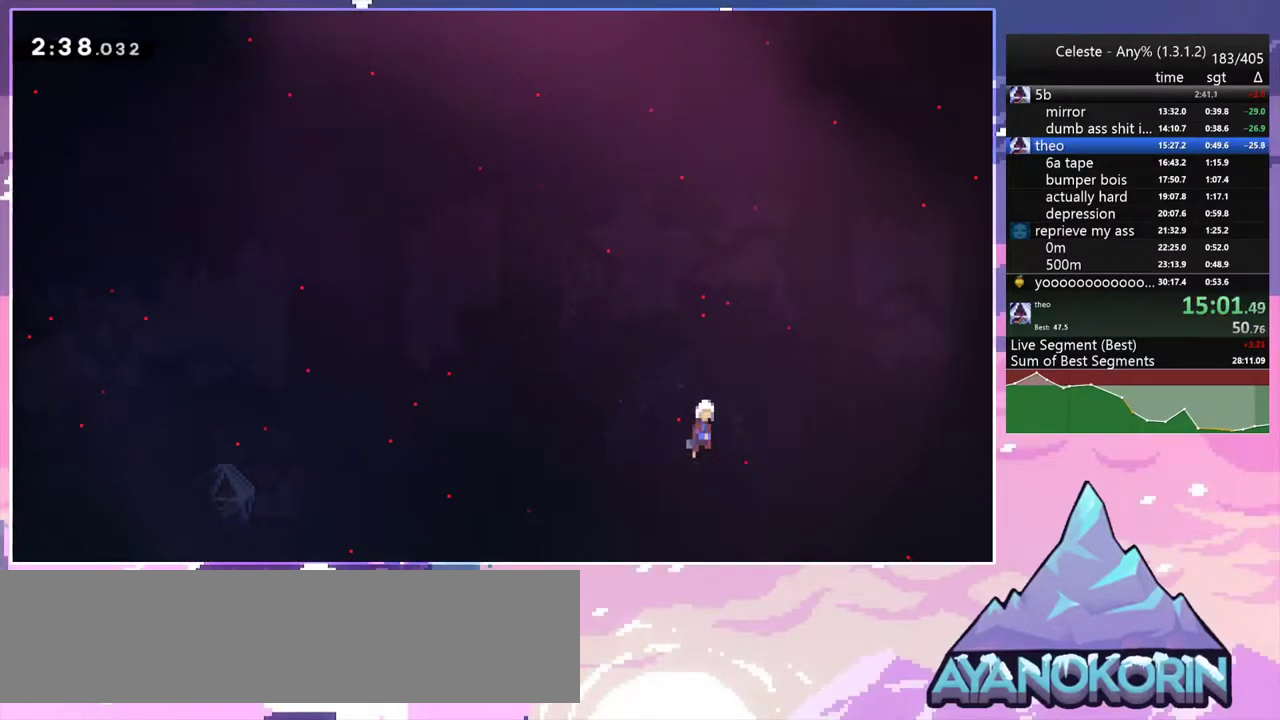
{"keys": ["jump2"], "events": [[50, "jump2", "down"], [133, "jump2", "up"], [233, "jump2", "down"], [317, "jump2", "up"], [417, "jump2", "down"]]}
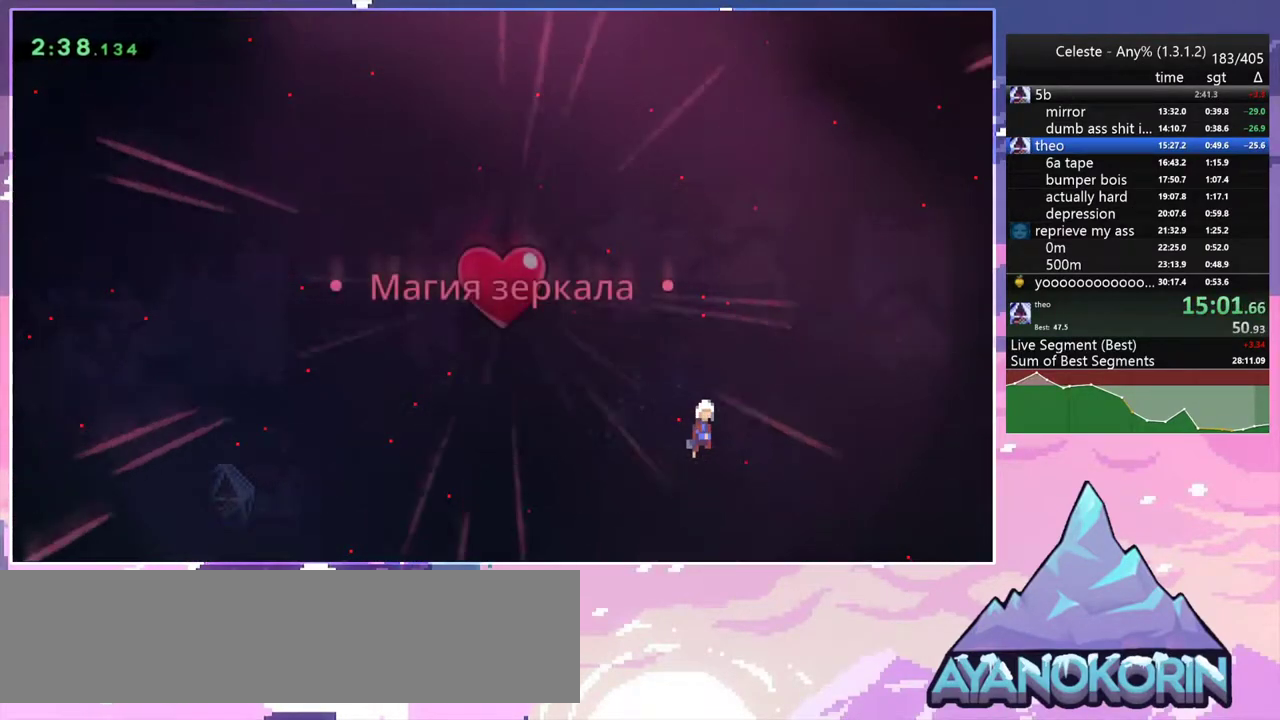
{"keys": ["jump2"], "events": [[17, "jump2", "up"], [100, "jump2", "down"], [200, "jump2", "up"], [283, "jump2", "down"], [383, "jump2", "up"], [433, "jump2", "down"]]}
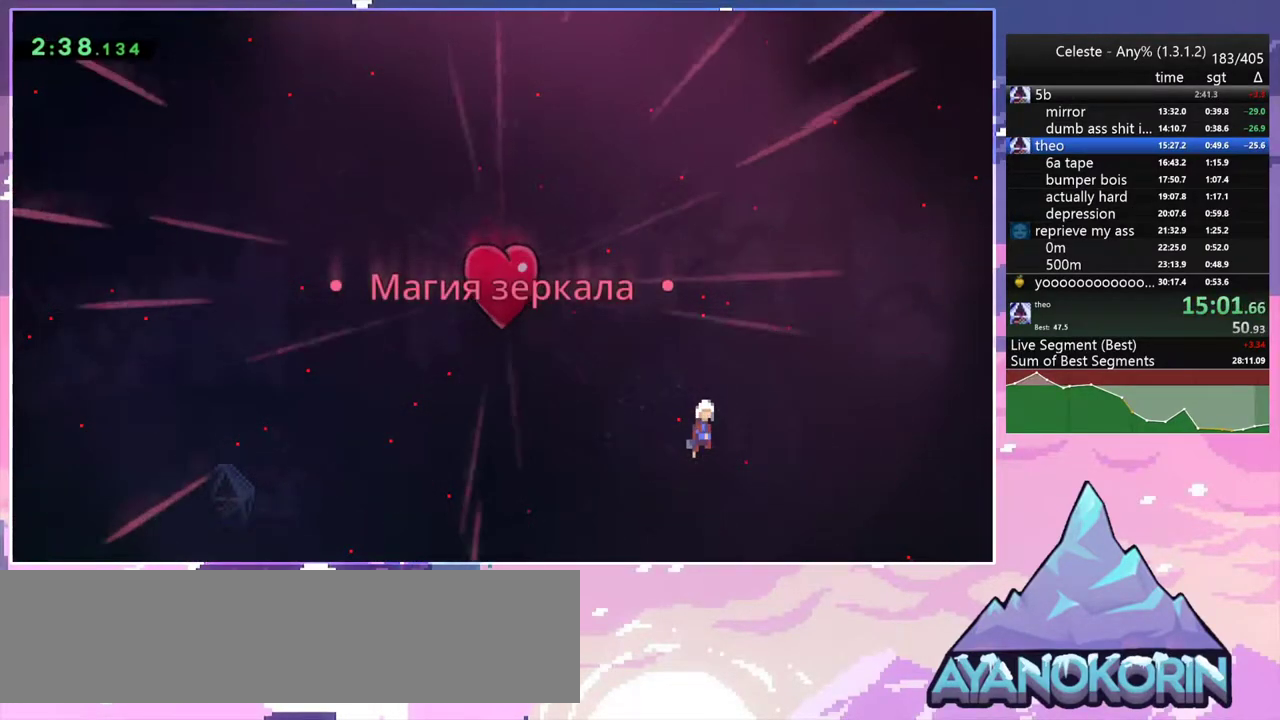
{"keys": ["jump2"], "events": [[67, "jump2", "up"], [117, "jump2", "down"], [217, "jump2", "up"], [300, "jump2", "down"], [350, "jump2", "up"], [450, "jump2", "down"]]}
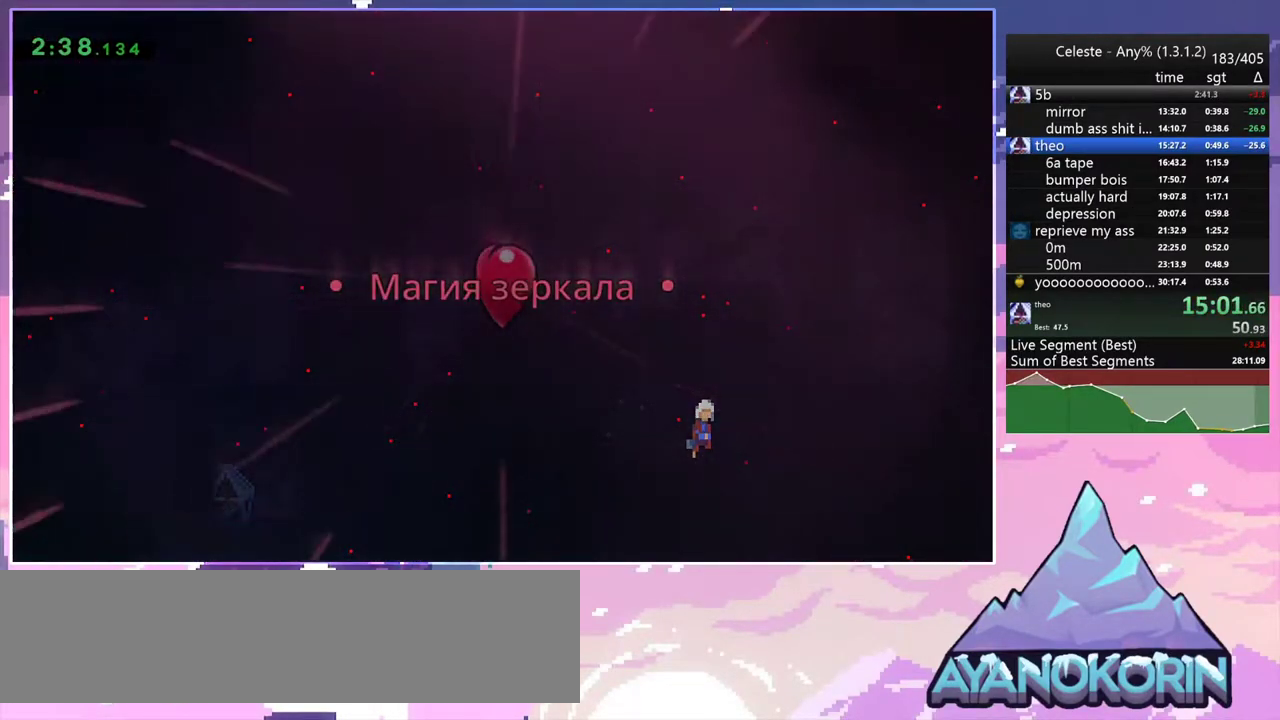
{"keys": [], "events": [[33, "jump2", "up"]]}